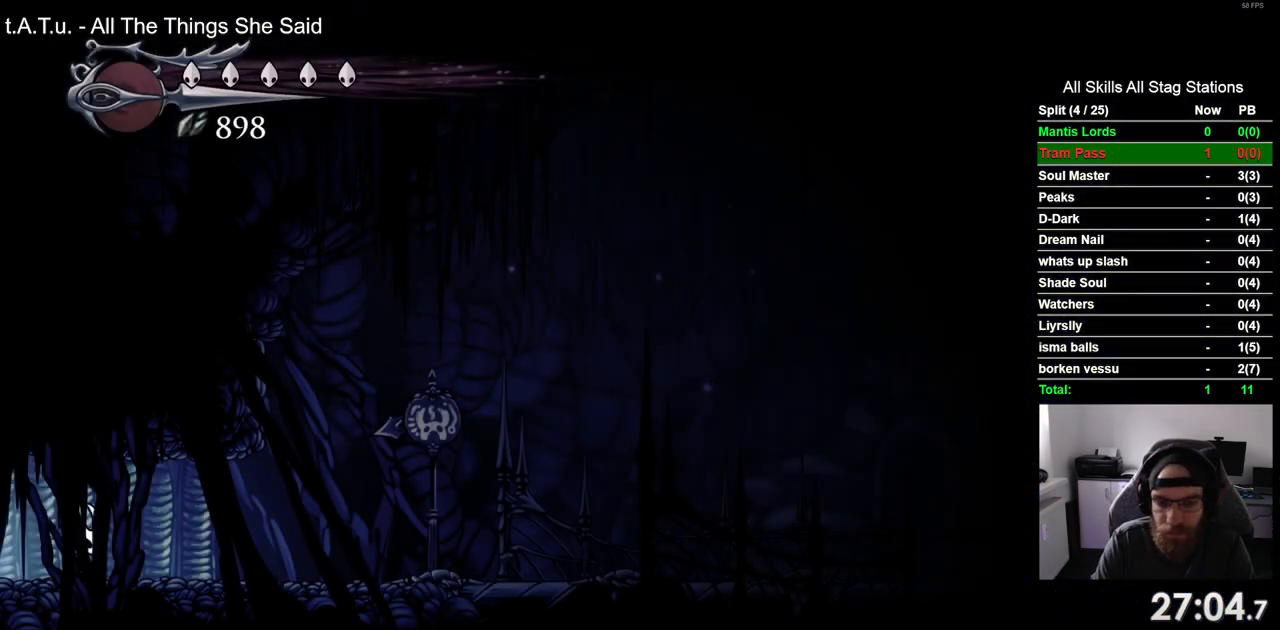
Gameplay with a controller (PlayStation layout); each line is a JSON object with the inputs held at the frame after it. "events" lists button and stick changes between this image and that frame as [ms after this image, input, new state], when the widget could be followed in between. Not read: L3 R1 R3.
{"buttons": ["DPAD_RIGHT"], "left_stick": "center", "right_stick": "center", "events": [[400, "R2", "up"]]}
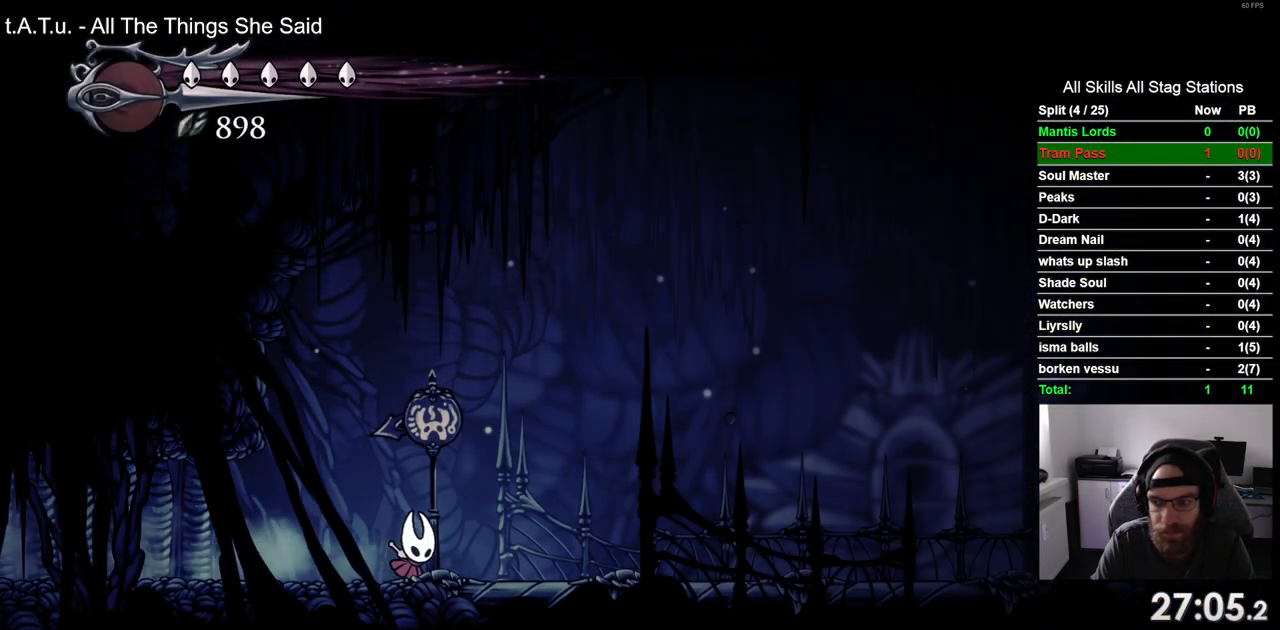
{"buttons": ["DPAD_RIGHT"], "left_stick": "center", "right_stick": "center", "events": [[217, "R2", "down"], [400, "R2", "up"]]}
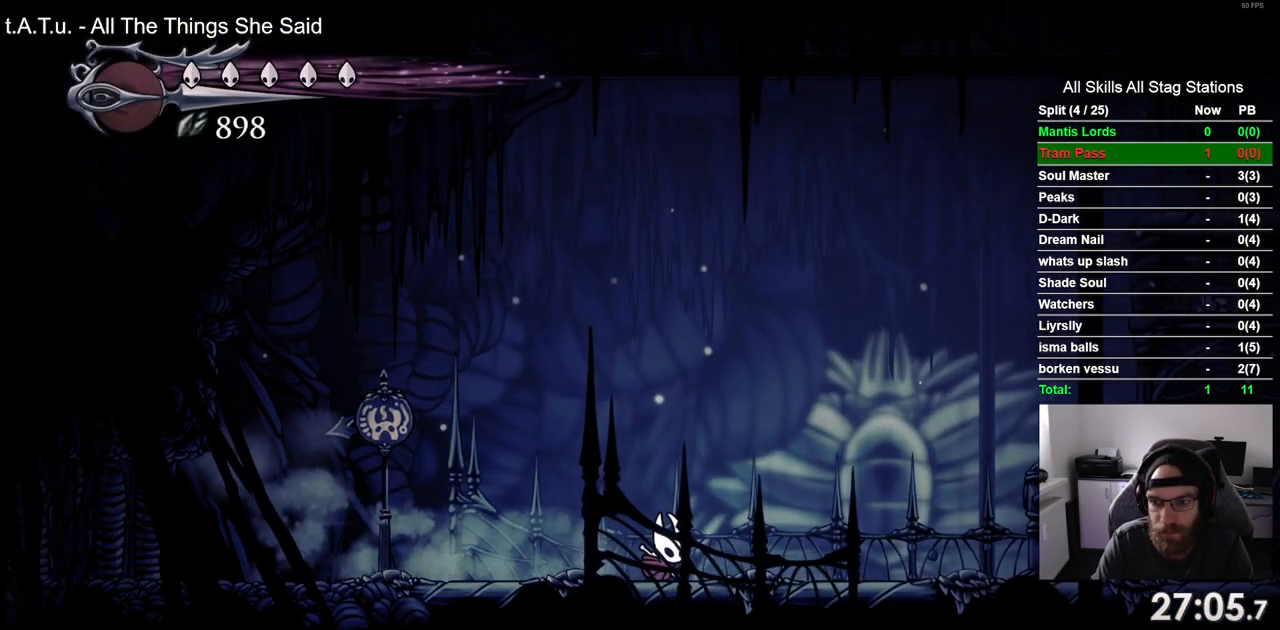
{"buttons": ["DPAD_RIGHT"], "left_stick": "center", "right_stick": "center", "events": [[300, "R2", "down"], [483, "R2", "up"]]}
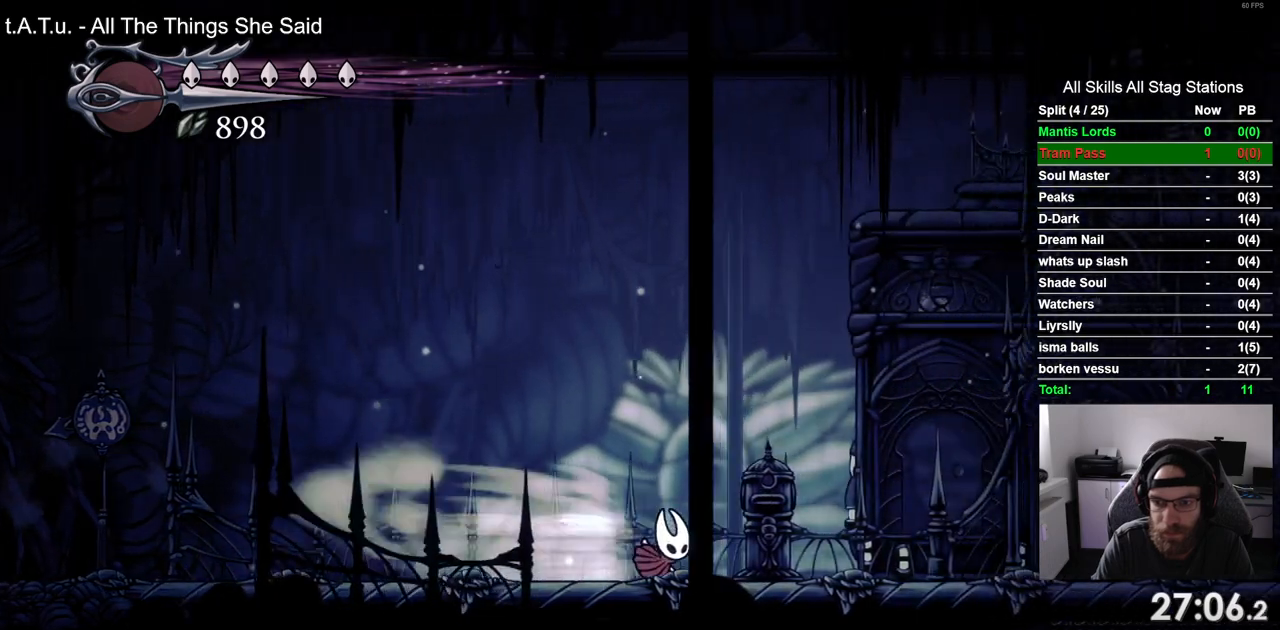
{"buttons": ["DPAD_RIGHT"], "left_stick": "center", "right_stick": "center", "events": []}
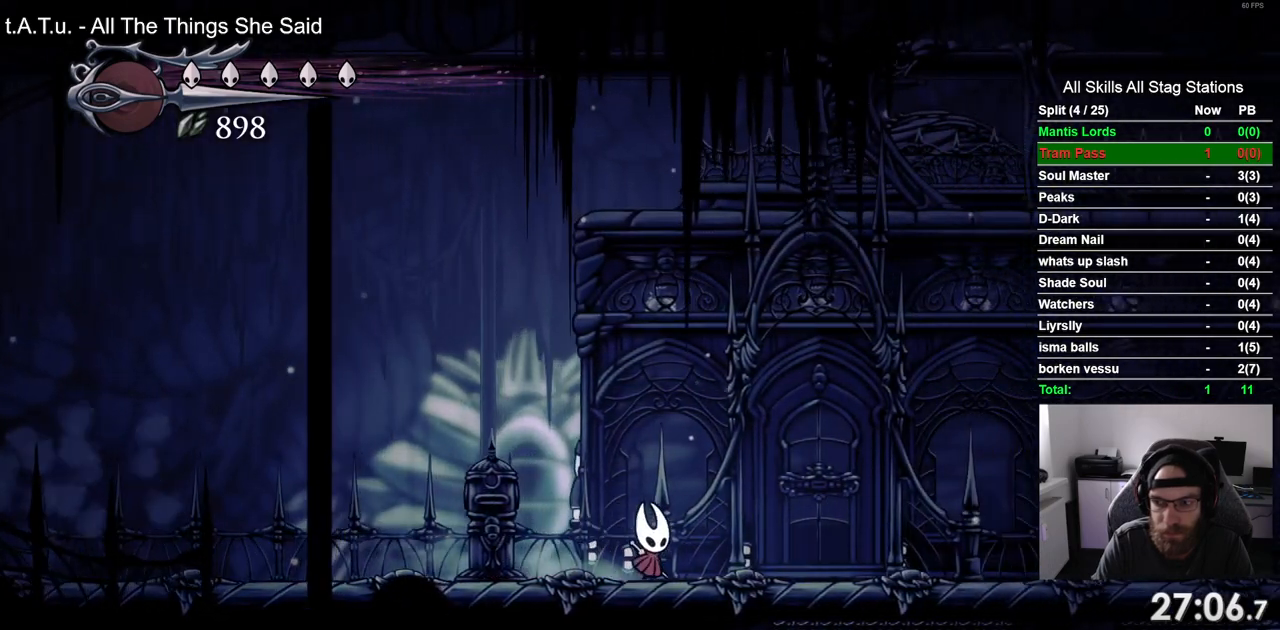
{"buttons": [], "left_stick": "center", "right_stick": "center", "events": [[300, "DPAD_RIGHT", "up"], [300, "DPAD_UP", "down"], [450, "DPAD_UP", "up"]]}
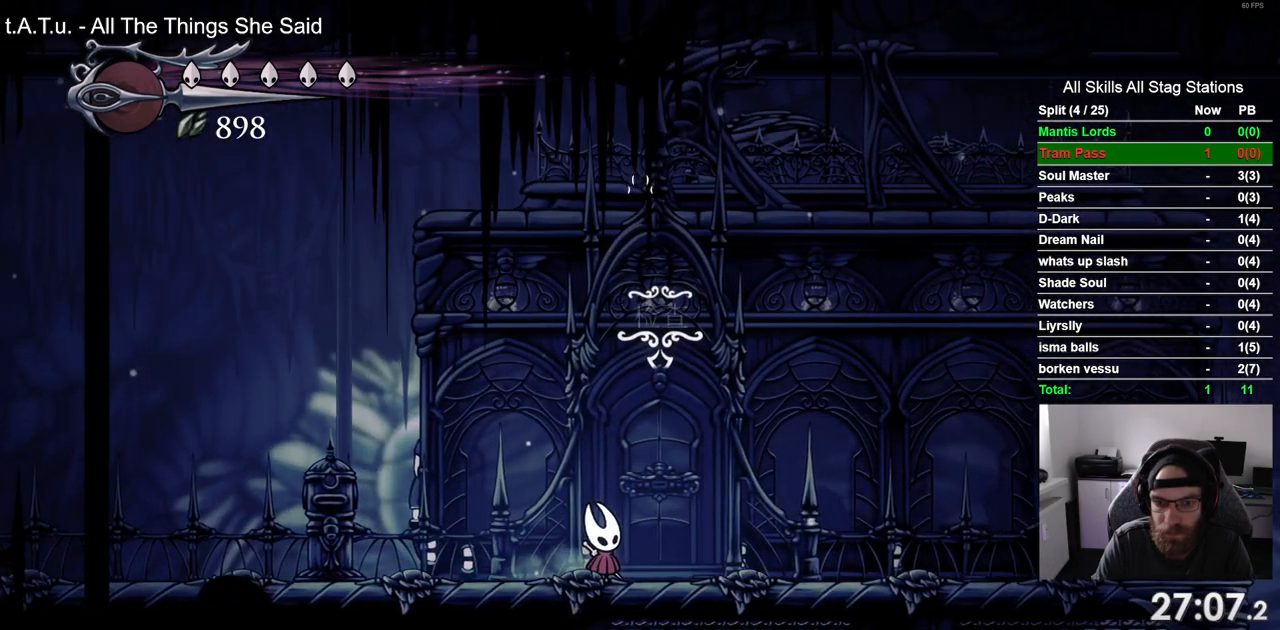
{"buttons": [], "left_stick": "center", "right_stick": "center", "events": []}
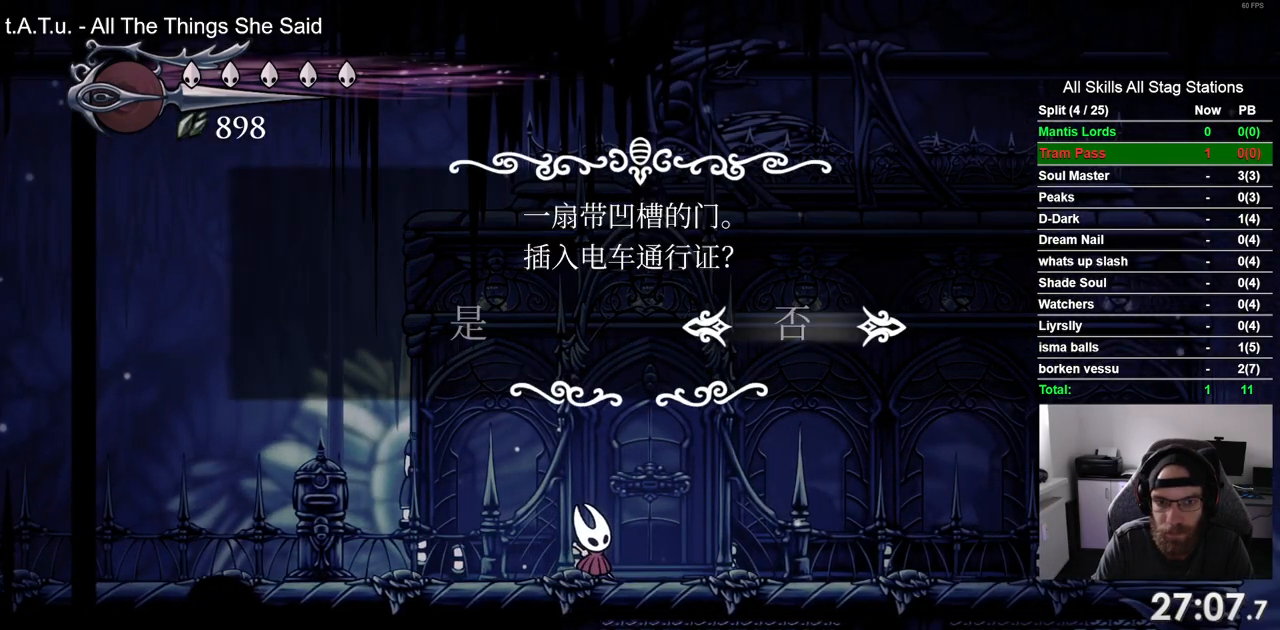
{"buttons": [], "left_stick": "center", "right_stick": "center", "events": [[100, "DPAD_LEFT", "down"], [200, "DPAD_LEFT", "up"], [300, "CROSS", "down"], [383, "CROSS", "up"]]}
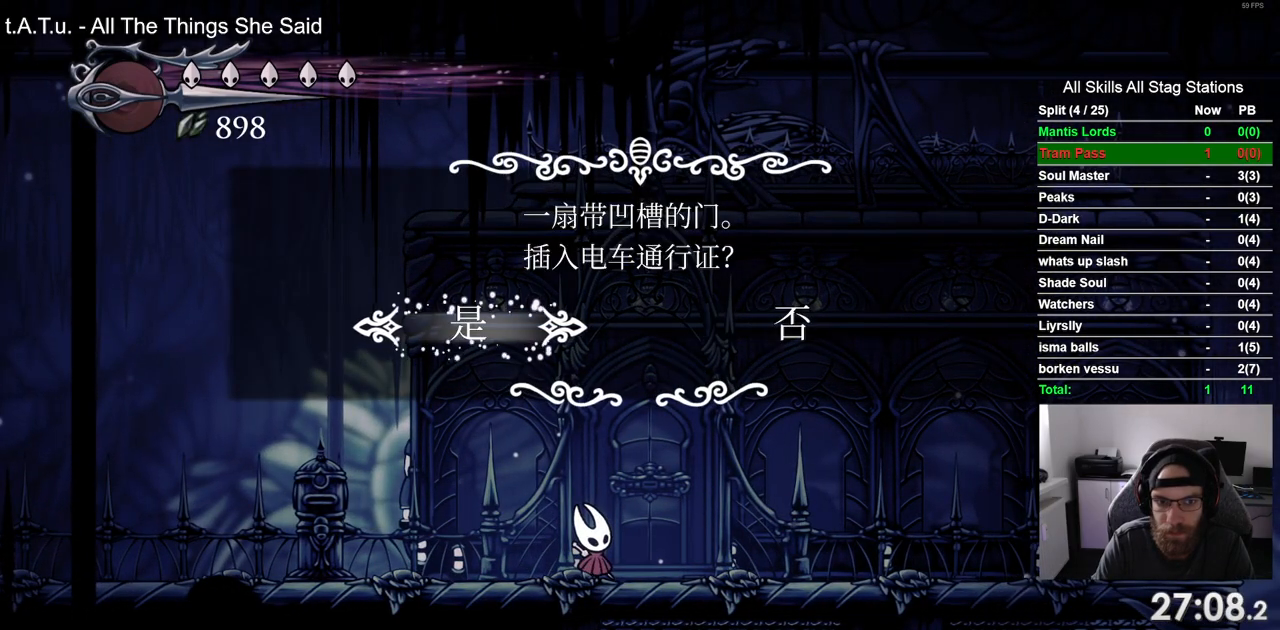
{"buttons": ["DPAD_RIGHT"], "left_stick": "center", "right_stick": "center", "events": [[483, "DPAD_RIGHT", "down"]]}
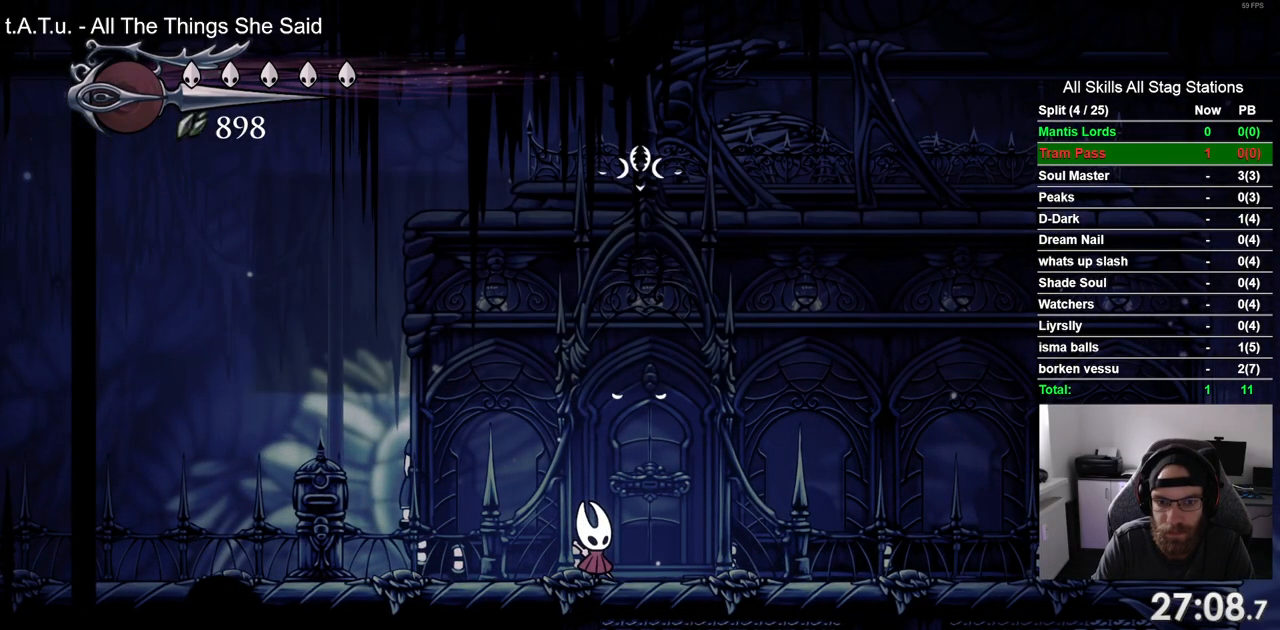
{"buttons": [], "left_stick": "center", "right_stick": "center", "events": [[117, "DPAD_RIGHT", "up"]]}
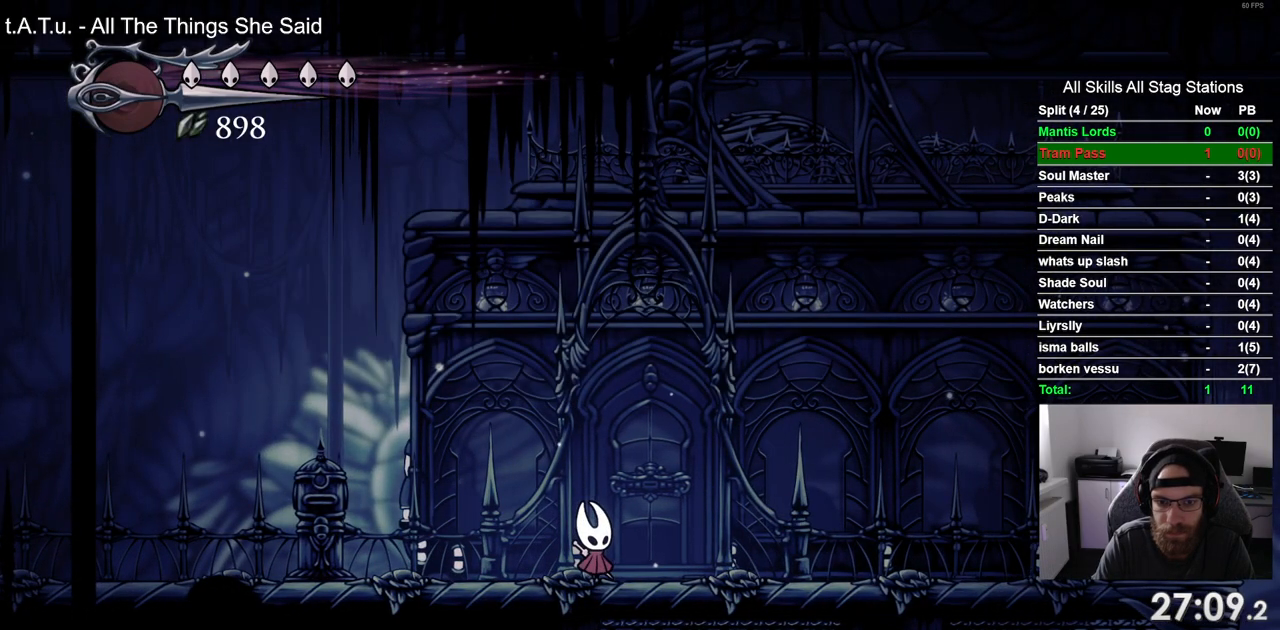
{"buttons": [], "left_stick": "center", "right_stick": "center", "events": []}
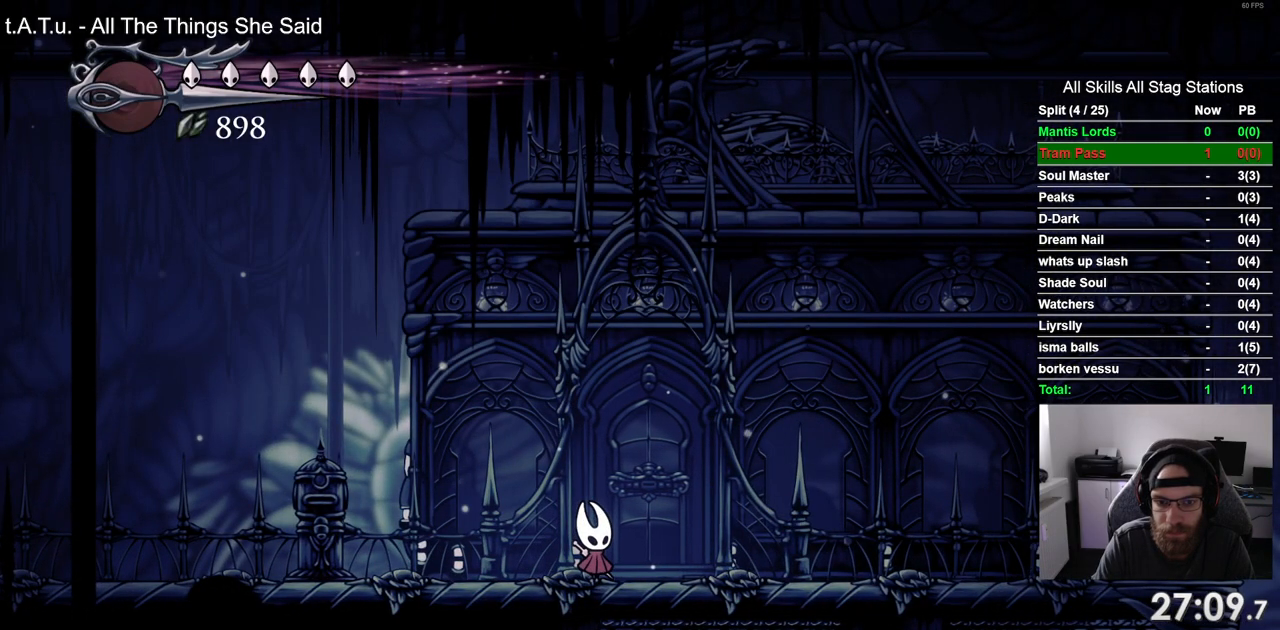
{"buttons": [], "left_stick": "center", "right_stick": "center", "events": [[67, "DPAD_RIGHT", "down"], [233, "DPAD_RIGHT", "up"]]}
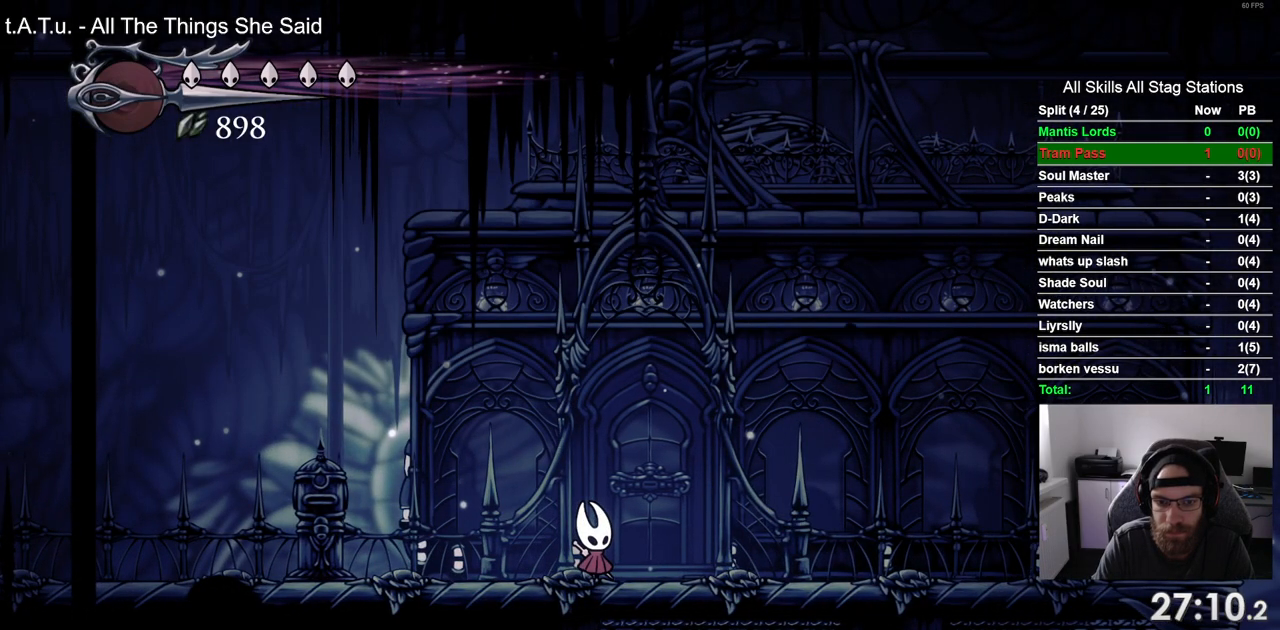
{"buttons": [], "left_stick": "center", "right_stick": "center", "events": [[33, "DPAD_RIGHT", "down"], [300, "DPAD_RIGHT", "up"]]}
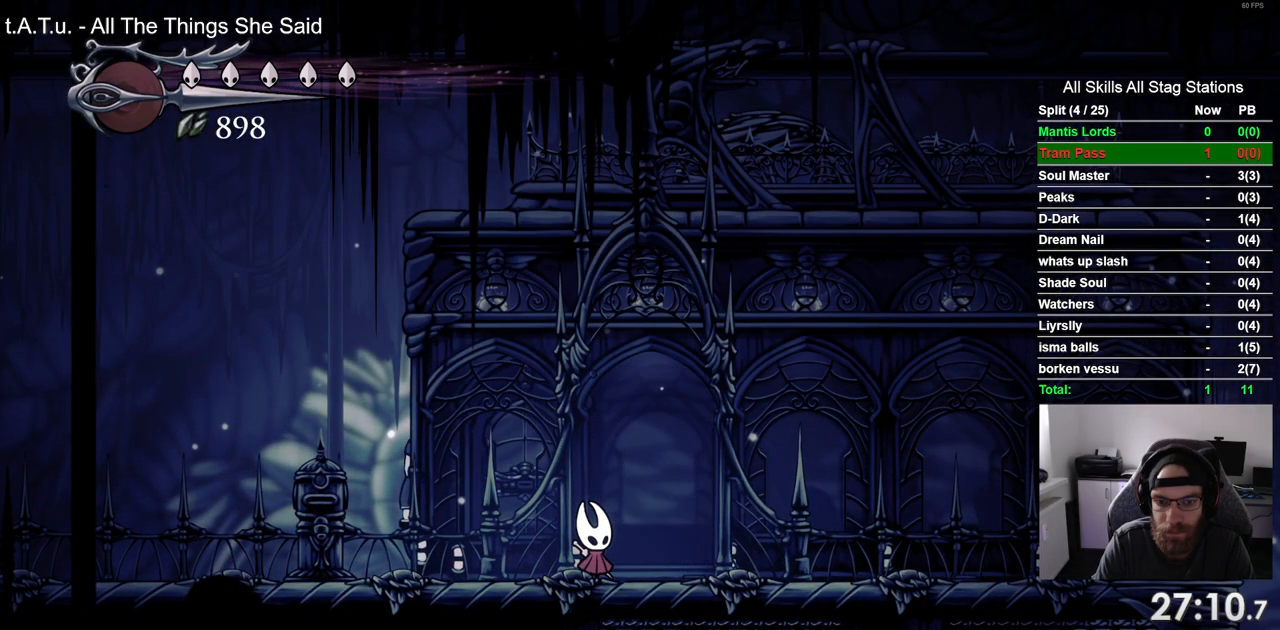
{"buttons": ["DPAD_RIGHT"], "left_stick": "center", "right_stick": "center", "events": [[17, "DPAD_RIGHT", "down"]]}
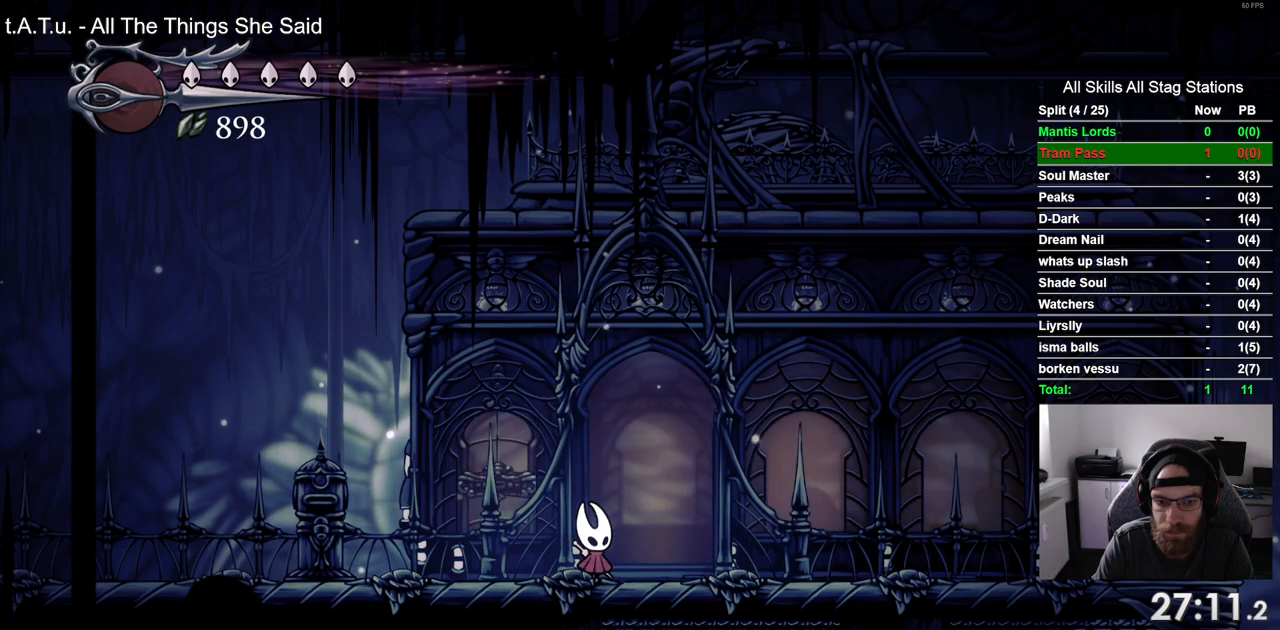
{"buttons": ["DPAD_RIGHT"], "left_stick": "center", "right_stick": "center", "events": [[300, "DPAD_RIGHT", "up"], [433, "DPAD_RIGHT", "down"]]}
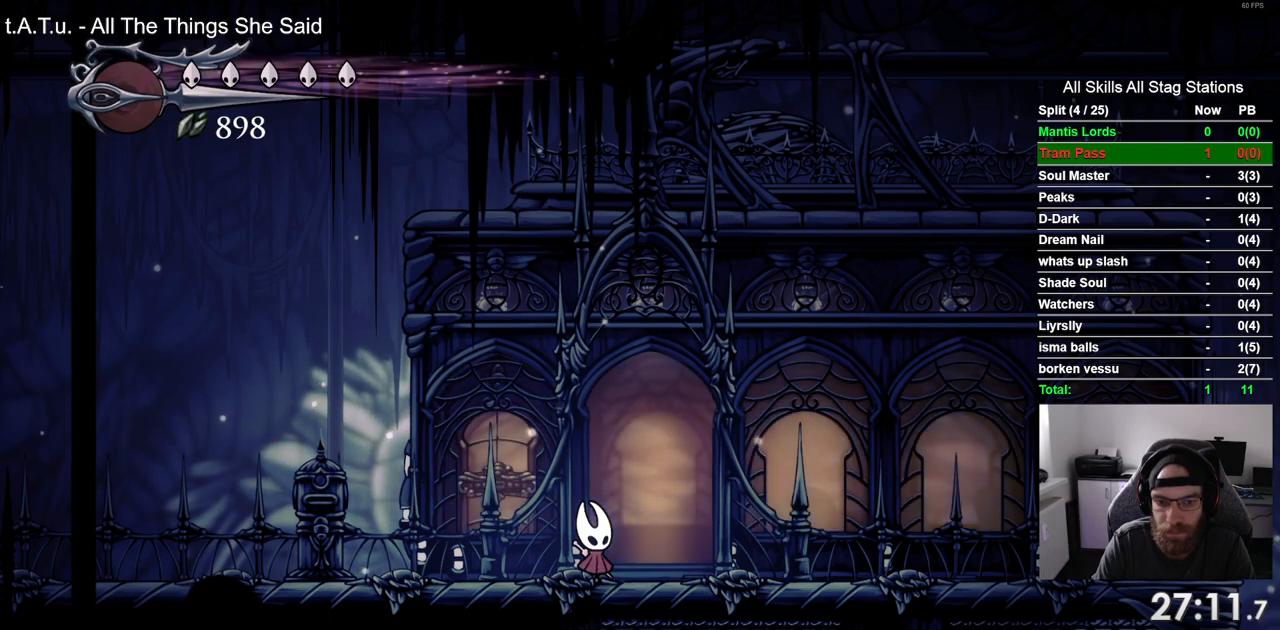
{"buttons": ["DPAD_UP"], "left_stick": "center", "right_stick": "center", "events": [[217, "DPAD_RIGHT", "up"], [383, "DPAD_UP", "down"]]}
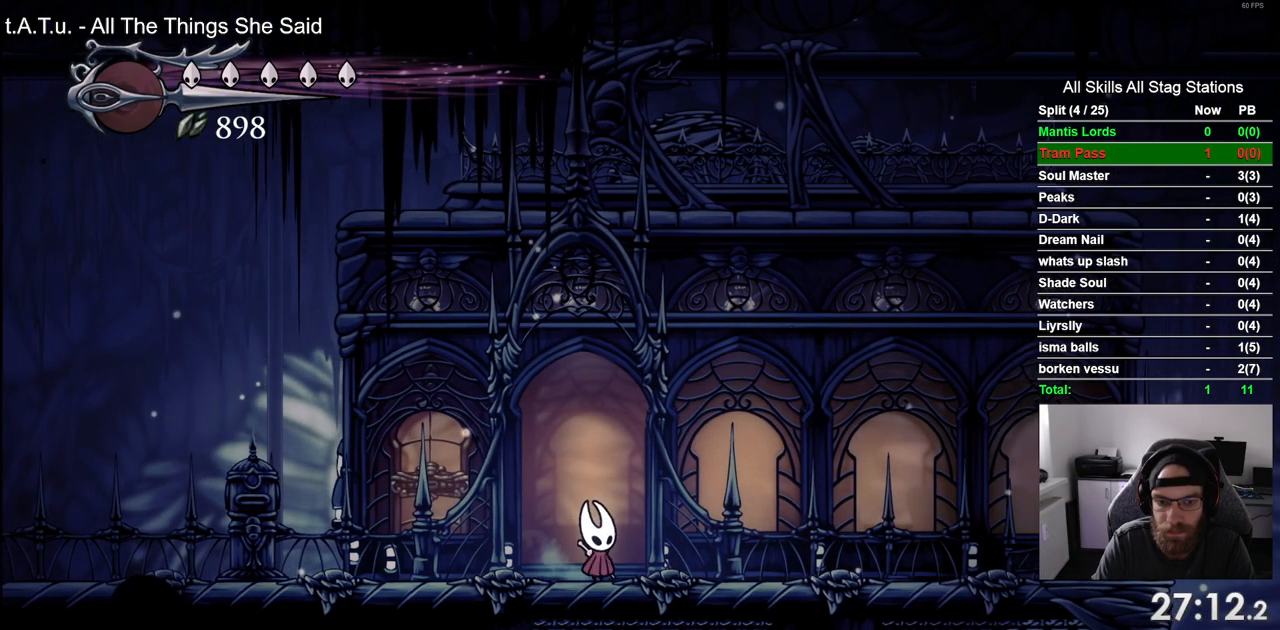
{"buttons": ["DPAD_UP"], "left_stick": "center", "right_stick": "center", "events": [[33, "DPAD_UP", "up"], [133, "DPAD_UP", "down"], [233, "DPAD_UP", "up"], [333, "DPAD_UP", "down"], [433, "DPAD_UP", "up"], [500, "DPAD_UP", "down"]]}
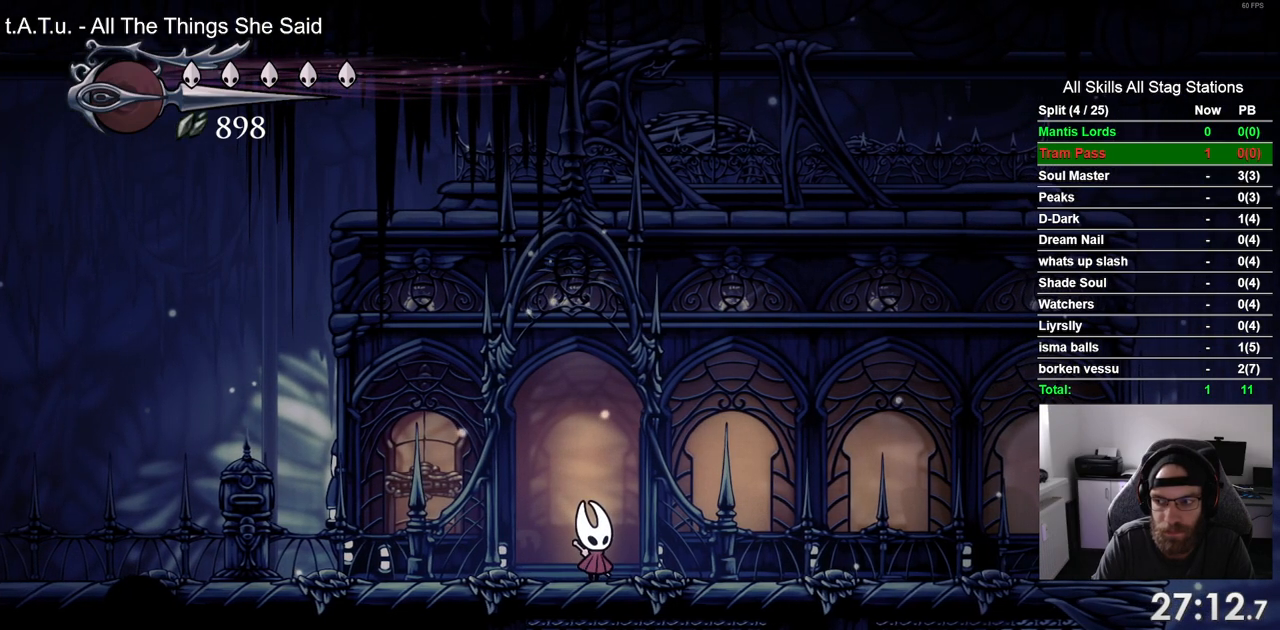
{"buttons": ["DPAD_RIGHT"], "left_stick": "center", "right_stick": "center", "events": [[133, "DPAD_UP", "up"], [250, "DPAD_UP", "down"], [367, "DPAD_UP", "up"], [500, "DPAD_RIGHT", "down"]]}
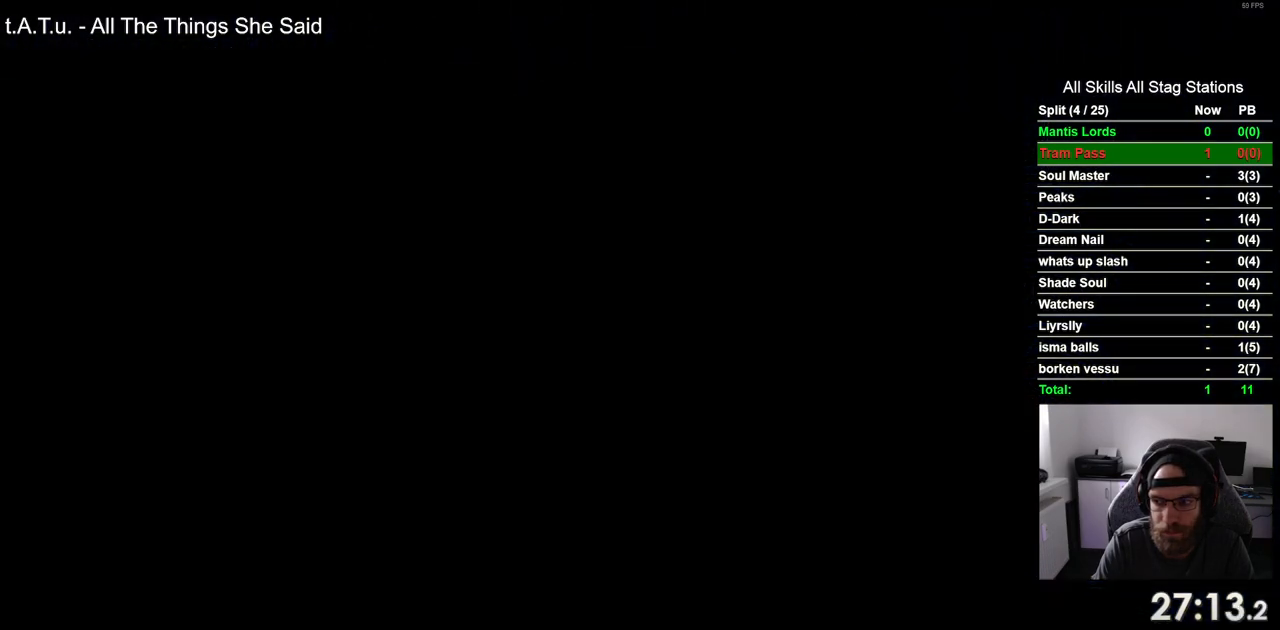
{"buttons": ["DPAD_RIGHT"], "left_stick": "center", "right_stick": "center", "events": []}
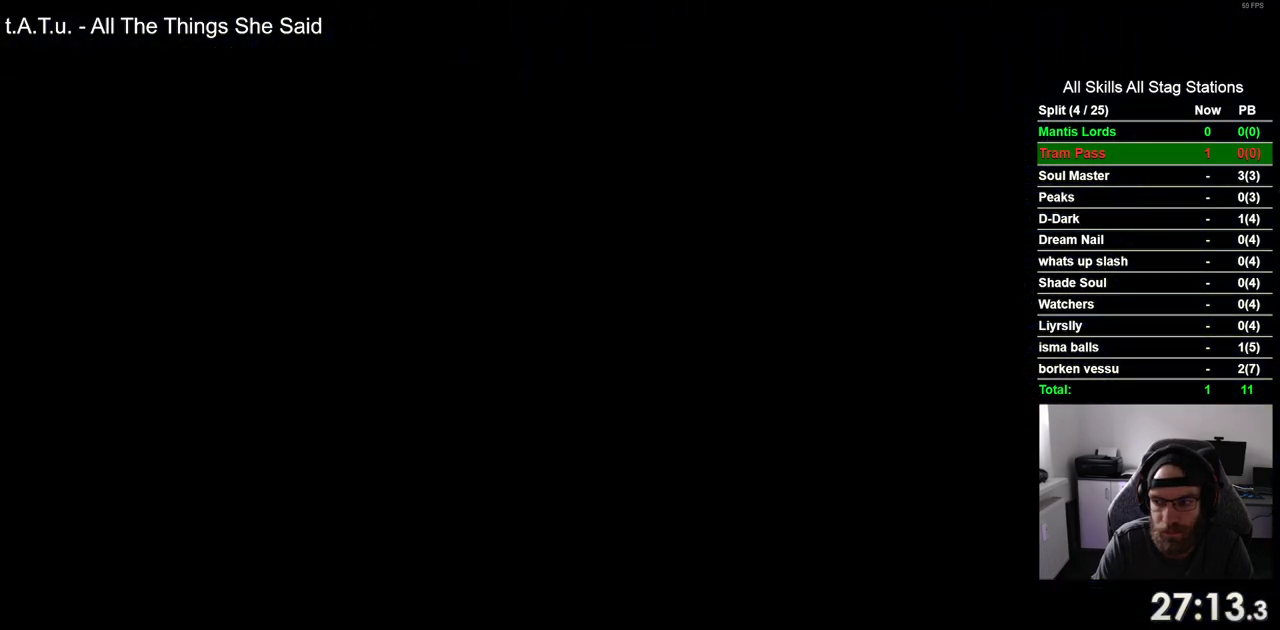
{"buttons": ["DPAD_RIGHT"], "left_stick": "center", "right_stick": "center", "events": []}
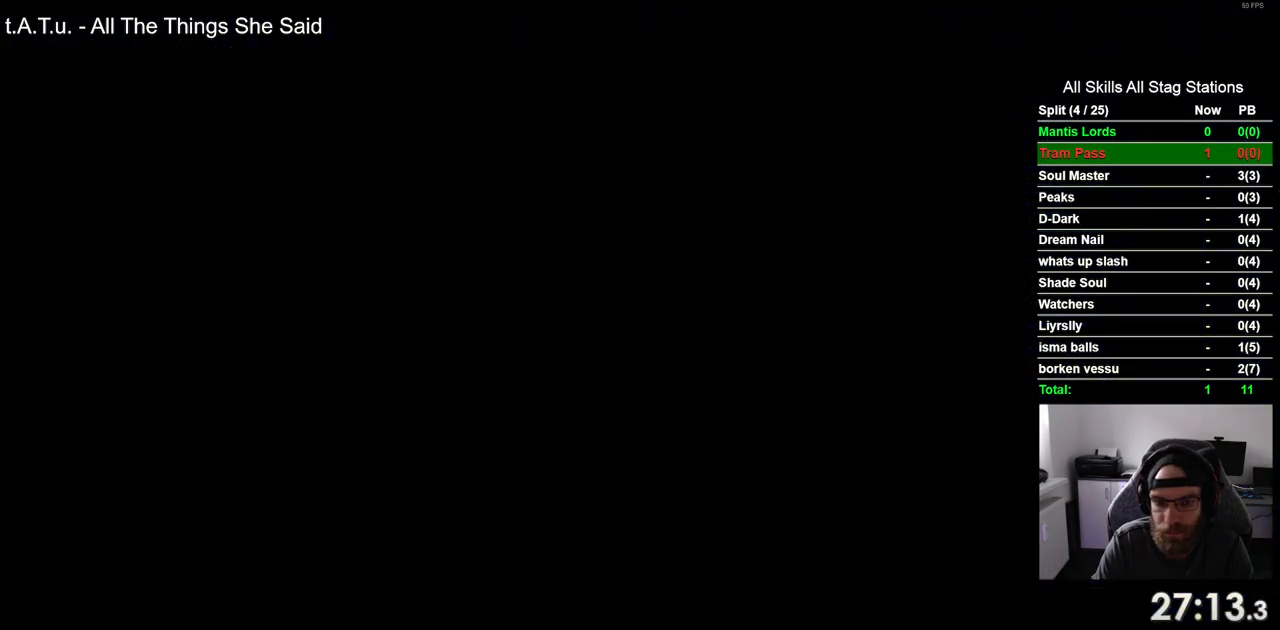
{"buttons": ["DPAD_RIGHT"], "left_stick": "center", "right_stick": "center", "events": []}
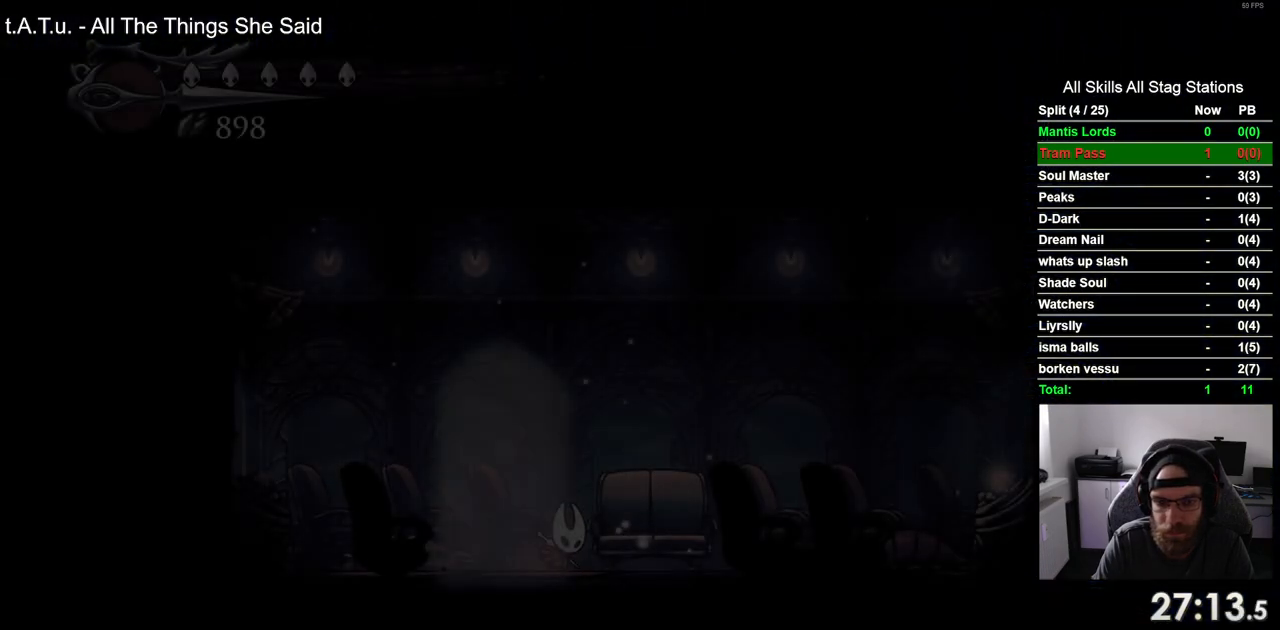
{"buttons": ["R2"], "left_stick": "center", "right_stick": "center", "events": [[300, "R2", "down"], [500, "DPAD_RIGHT", "up"]]}
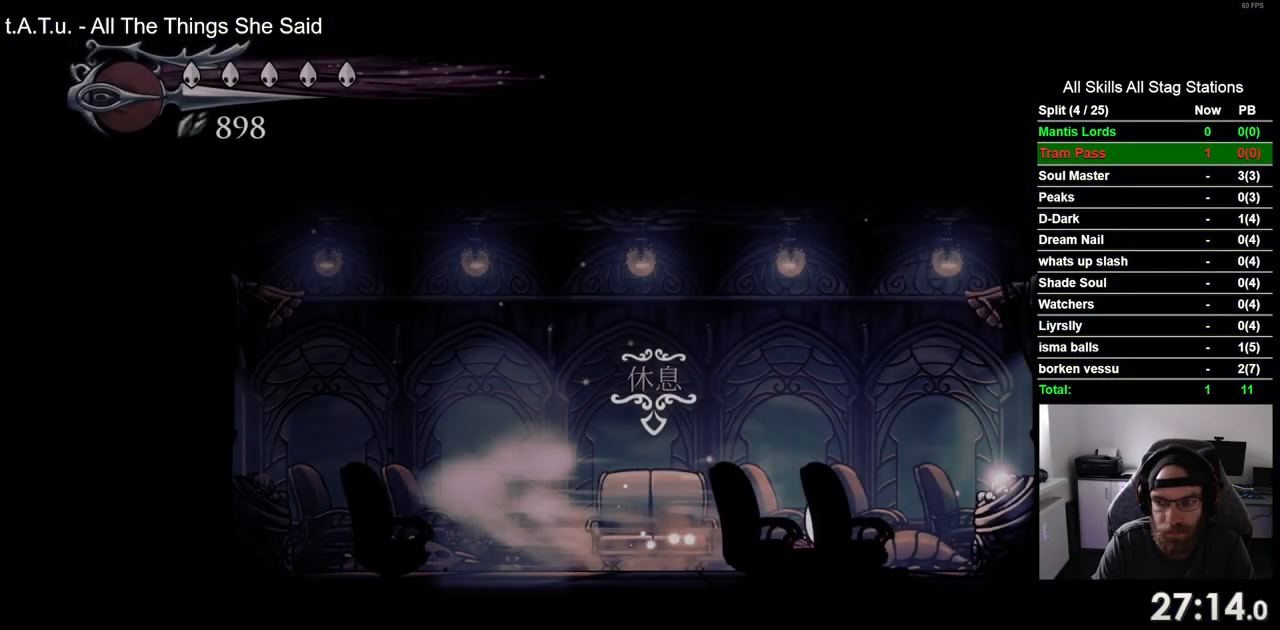
{"buttons": [], "left_stick": "center", "right_stick": "center", "events": [[17, "R2", "up"], [133, "DPAD_UP", "down"], [267, "DPAD_UP", "up"]]}
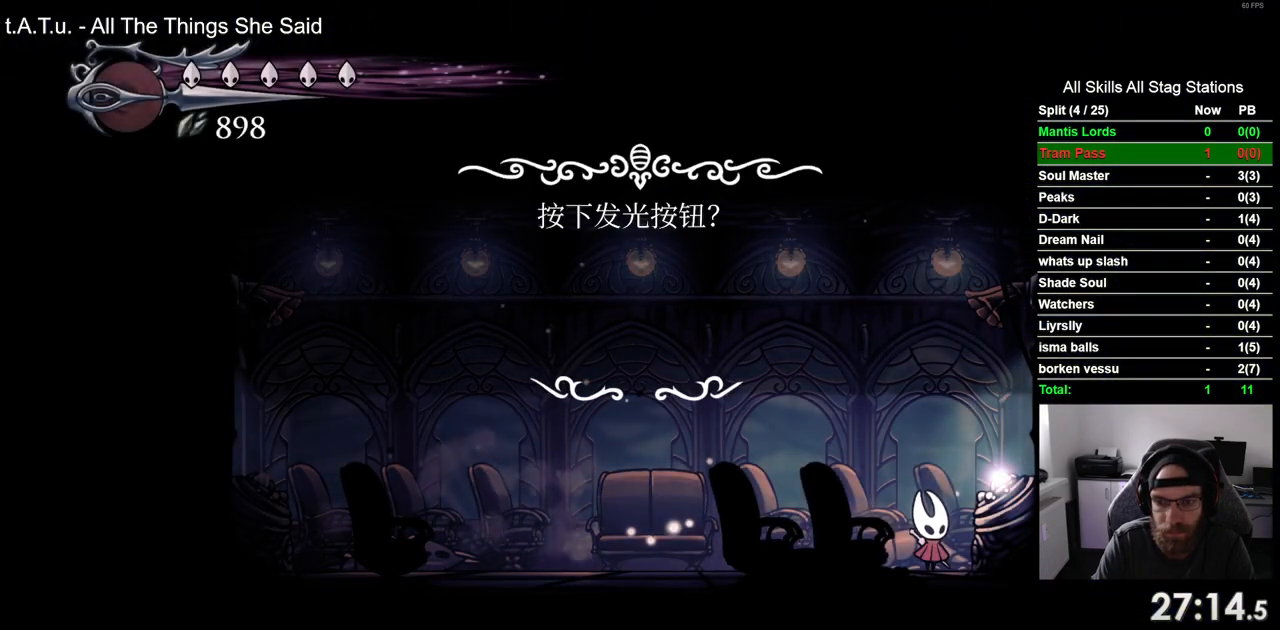
{"buttons": [], "left_stick": "center", "right_stick": "center", "events": [[183, "DPAD_LEFT", "down"], [283, "DPAD_LEFT", "up"], [417, "CROSS", "down"], [500, "CROSS", "up"]]}
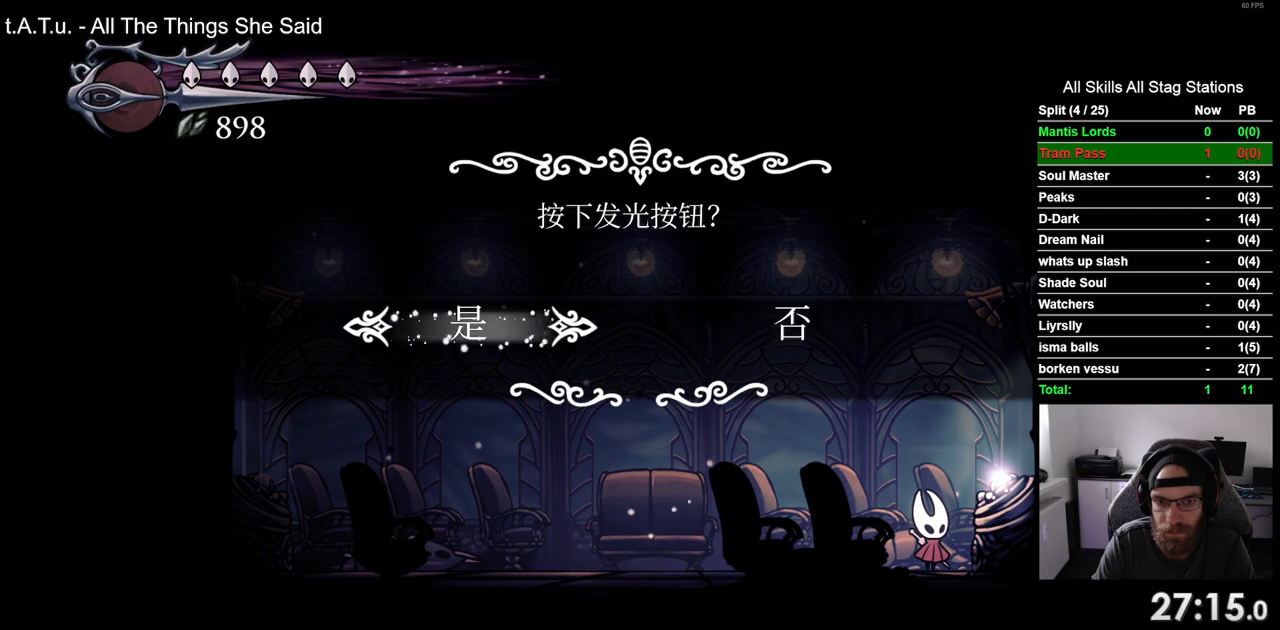
{"buttons": ["DPAD_LEFT"], "left_stick": "center", "right_stick": "center", "events": [[217, "DPAD_LEFT", "down"]]}
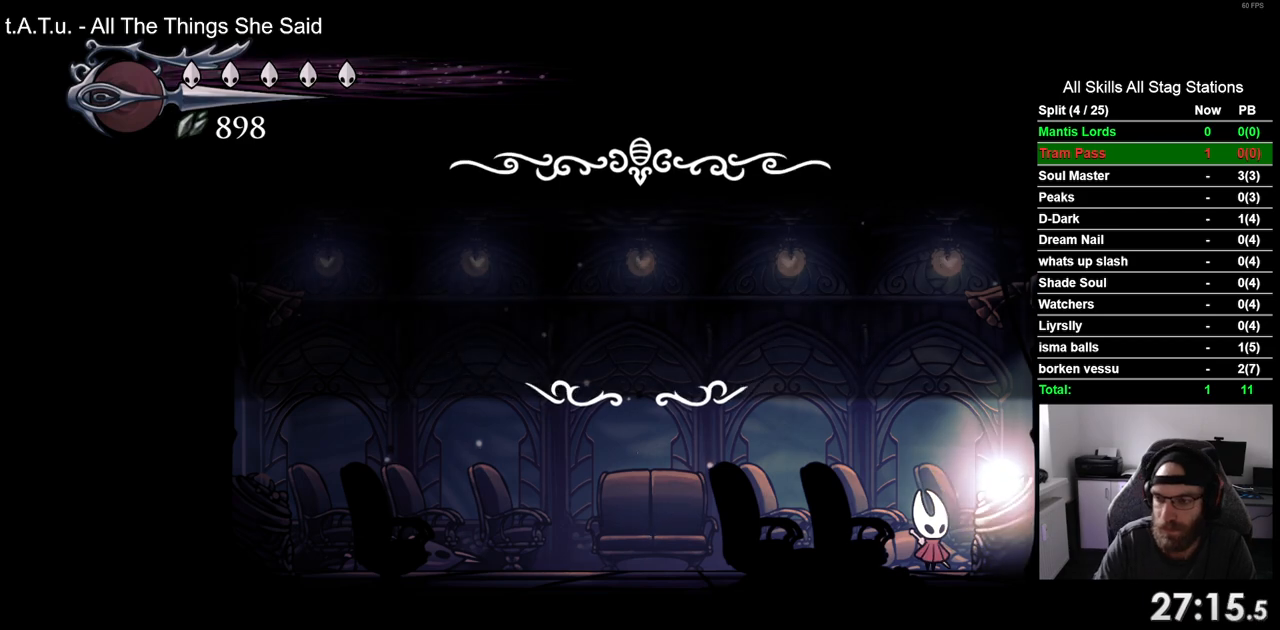
{"buttons": ["DPAD_LEFT"], "left_stick": "center", "right_stick": "center", "events": []}
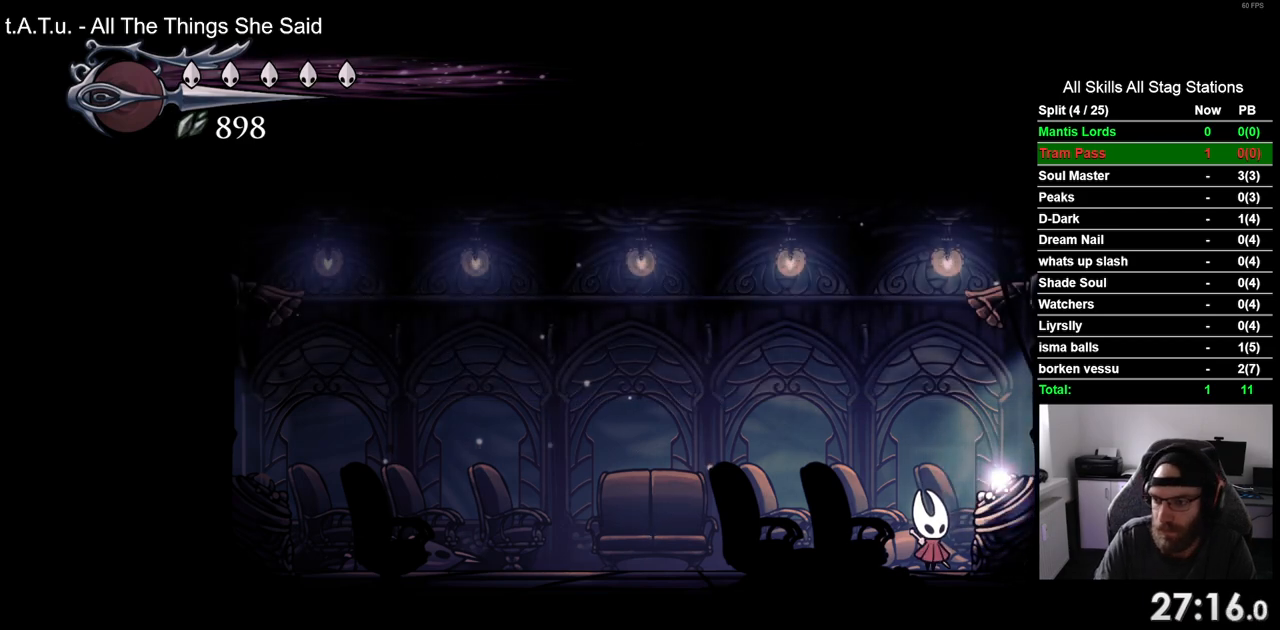
{"buttons": [], "left_stick": "center", "right_stick": "center", "events": [[150, "DPAD_LEFT", "up"]]}